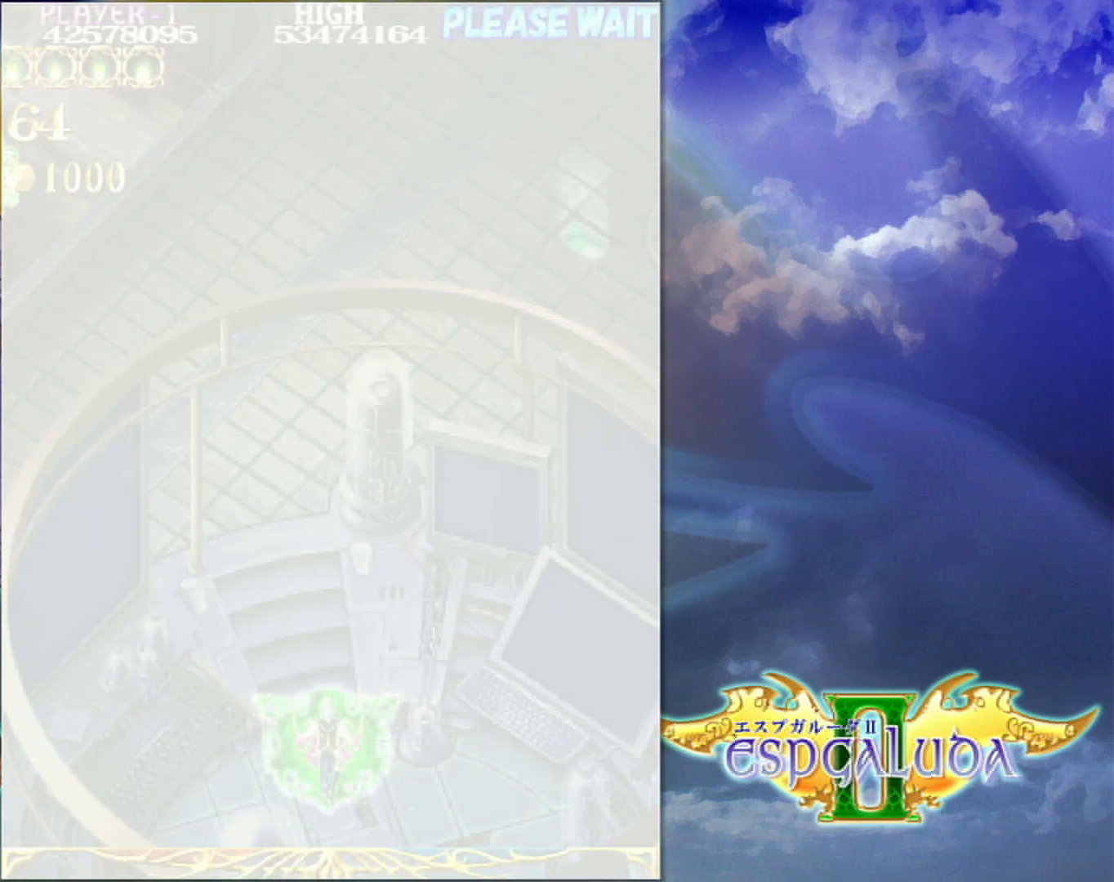
Gameplay with a controller (arcade stick); each line is a JSON object with the inputs held at the frame after it. "events" lists button and stick changes between this image and that frame as [ms after this image, input, new state], when the widget could be followed in between. Not read: L3 R3.
{"buttons": [], "left_stick": "up", "events": [[467, "left_stick", "up"]]}
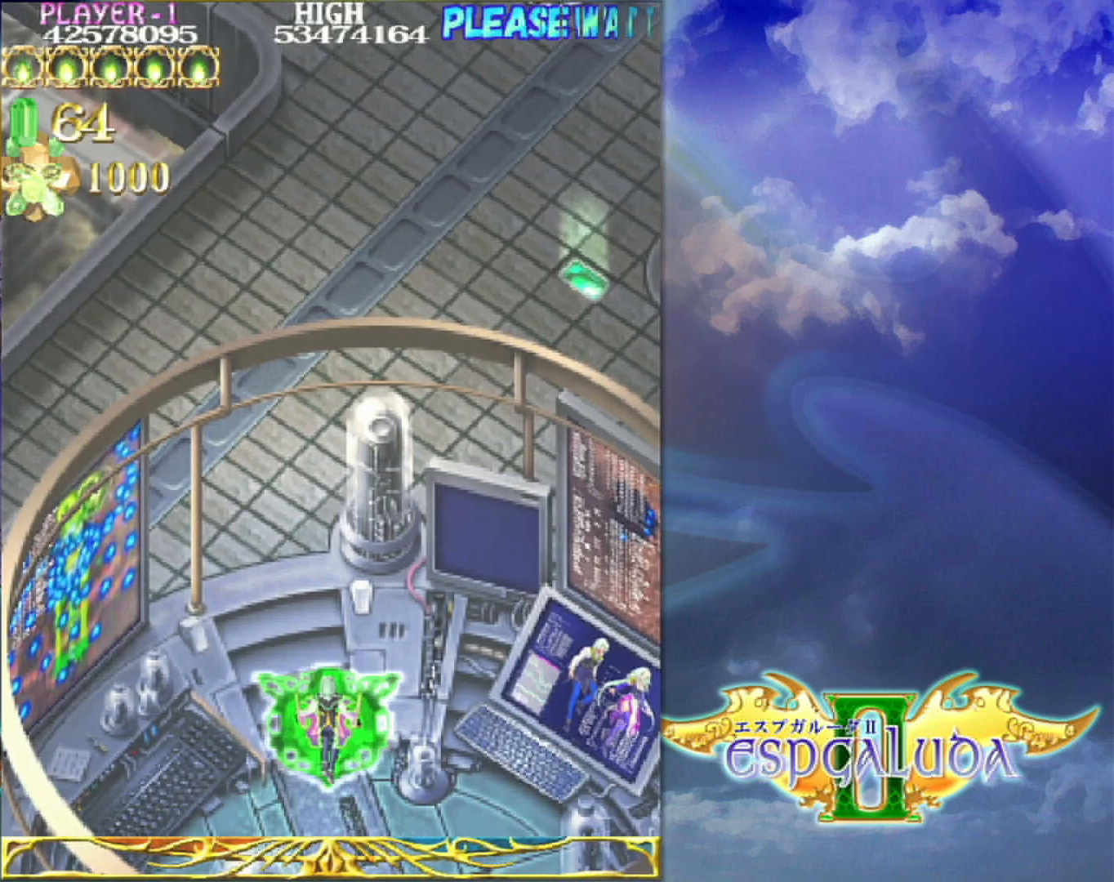
{"buttons": [], "left_stick": "left", "events": [[167, "left_stick", "up-left"], [400, "left_stick", "left"]]}
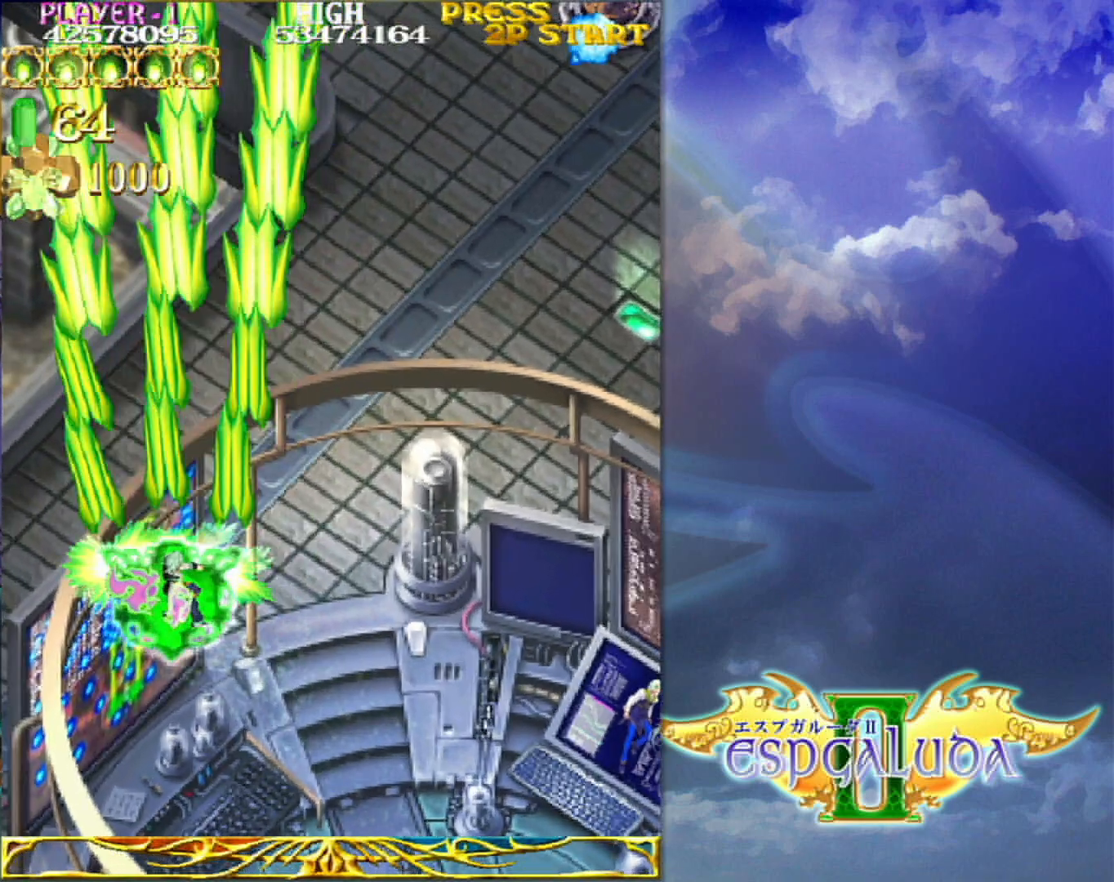
{"buttons": [], "left_stick": "up-right"}
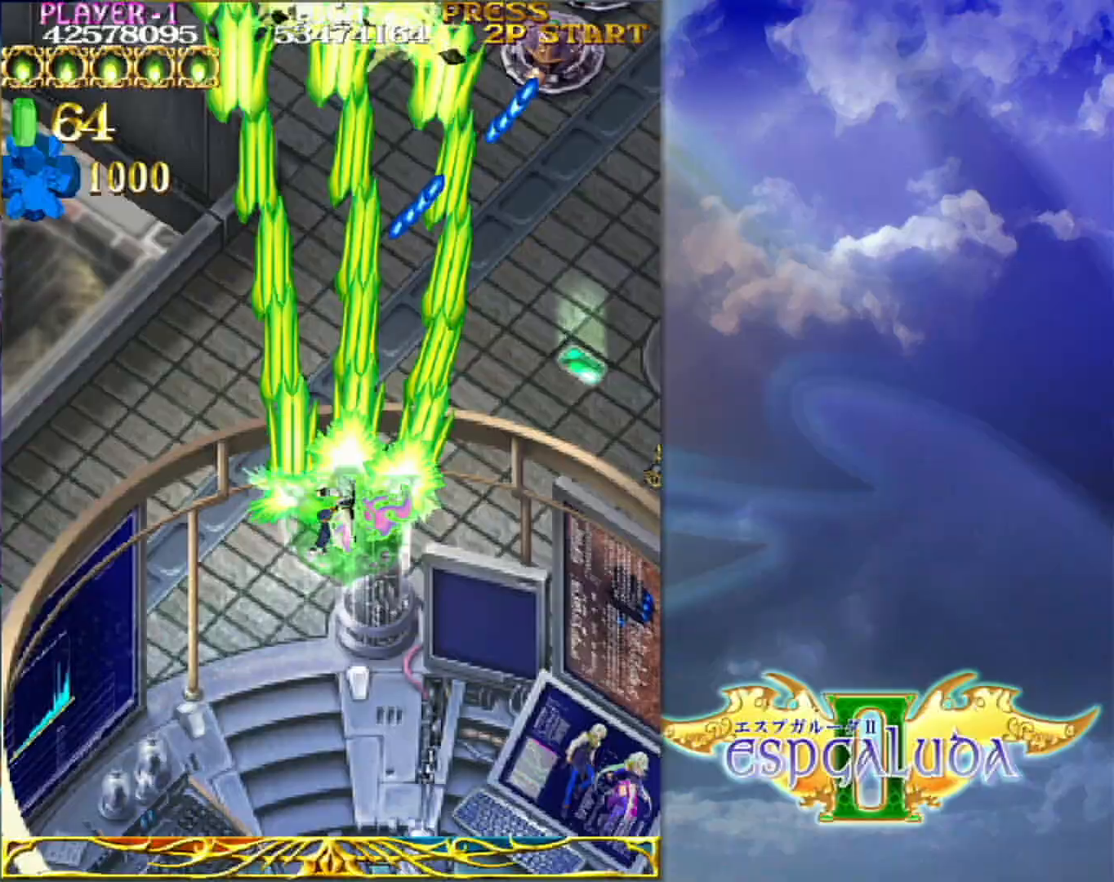
{"buttons": [], "left_stick": "down-left", "events": [[100, "left_stick", "right"], [267, "left_stick", "up-right"], [417, "left_stick", "down-right"], [483, "left_stick", "down-left"]]}
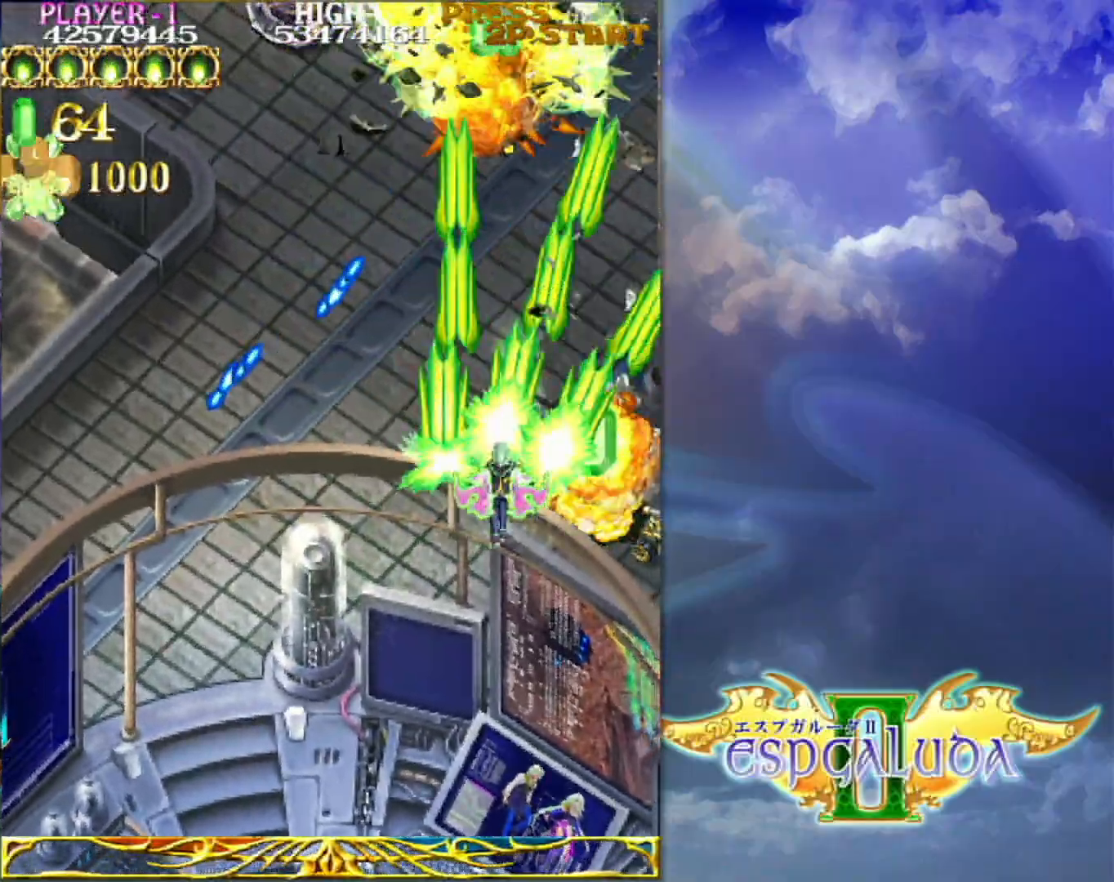
{"buttons": [], "left_stick": "down-right", "events": [[200, "left_stick", "down-right"]]}
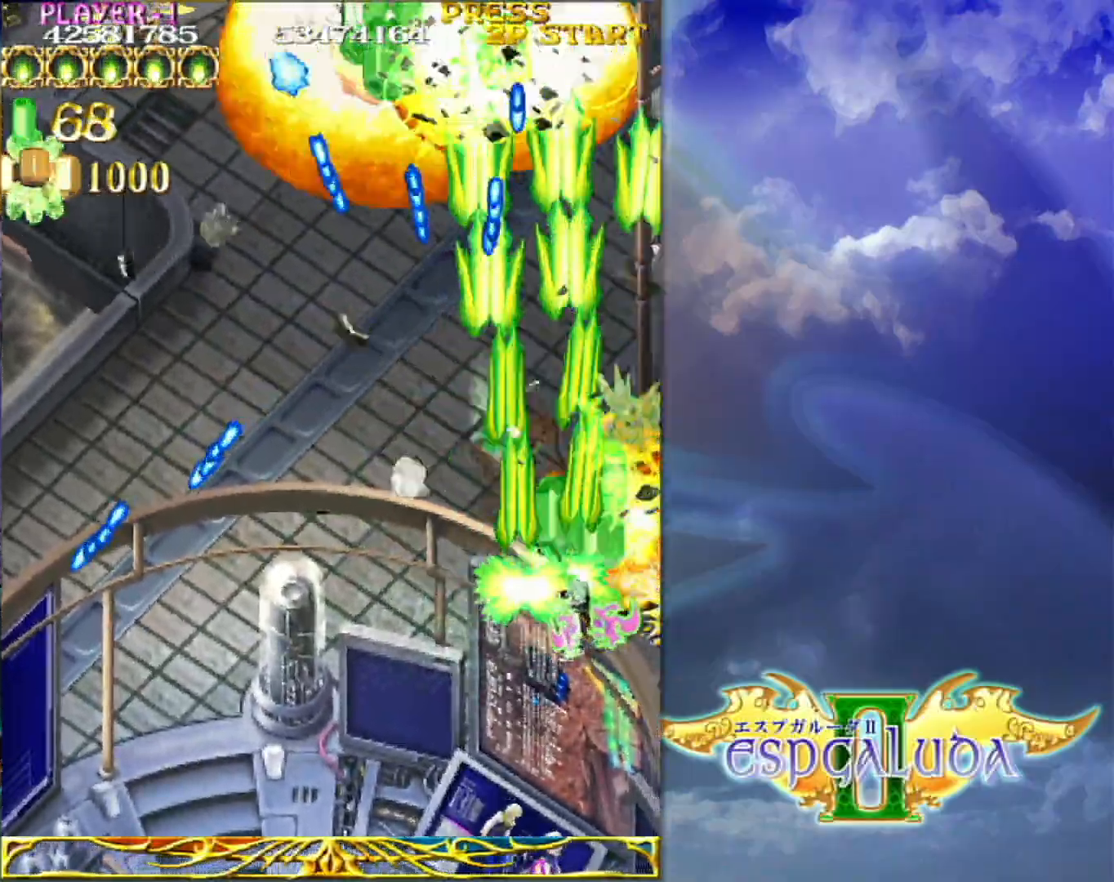
{"buttons": [], "left_stick": "left", "events": [[83, "left_stick", "down-left"], [233, "left_stick", "up-left"], [383, "left_stick", "left"]]}
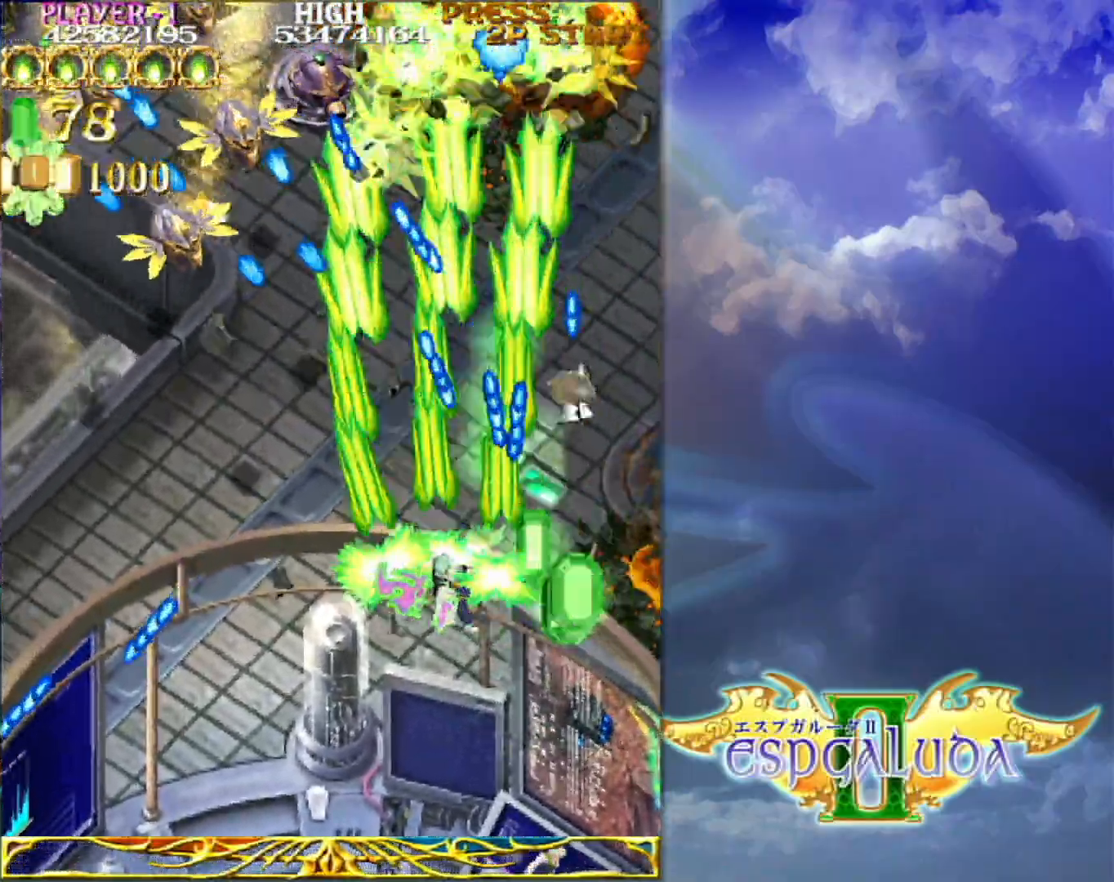
{"buttons": [], "left_stick": "left", "events": [[33, "left_stick", "up"], [117, "left_stick", "left"]]}
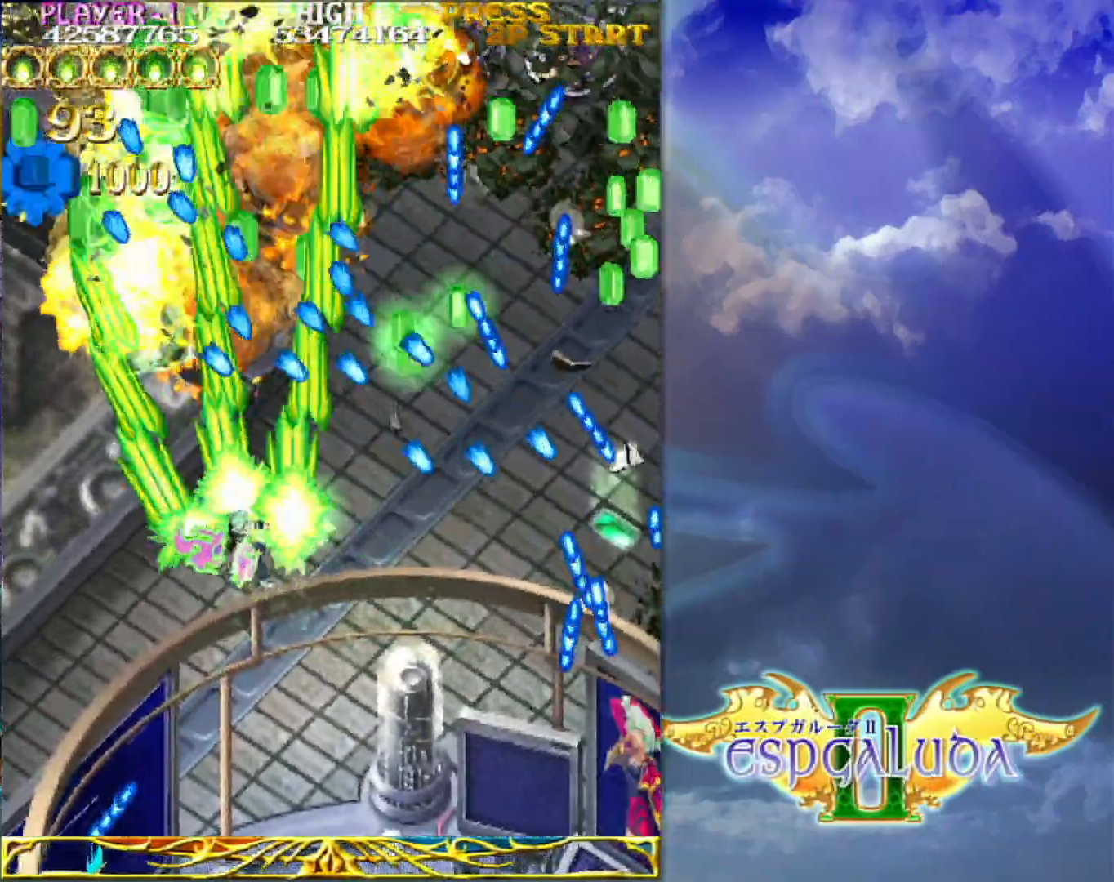
{"buttons": [], "left_stick": "up", "events": [[200, "left_stick", "up-left"], [417, "left_stick", "up"]]}
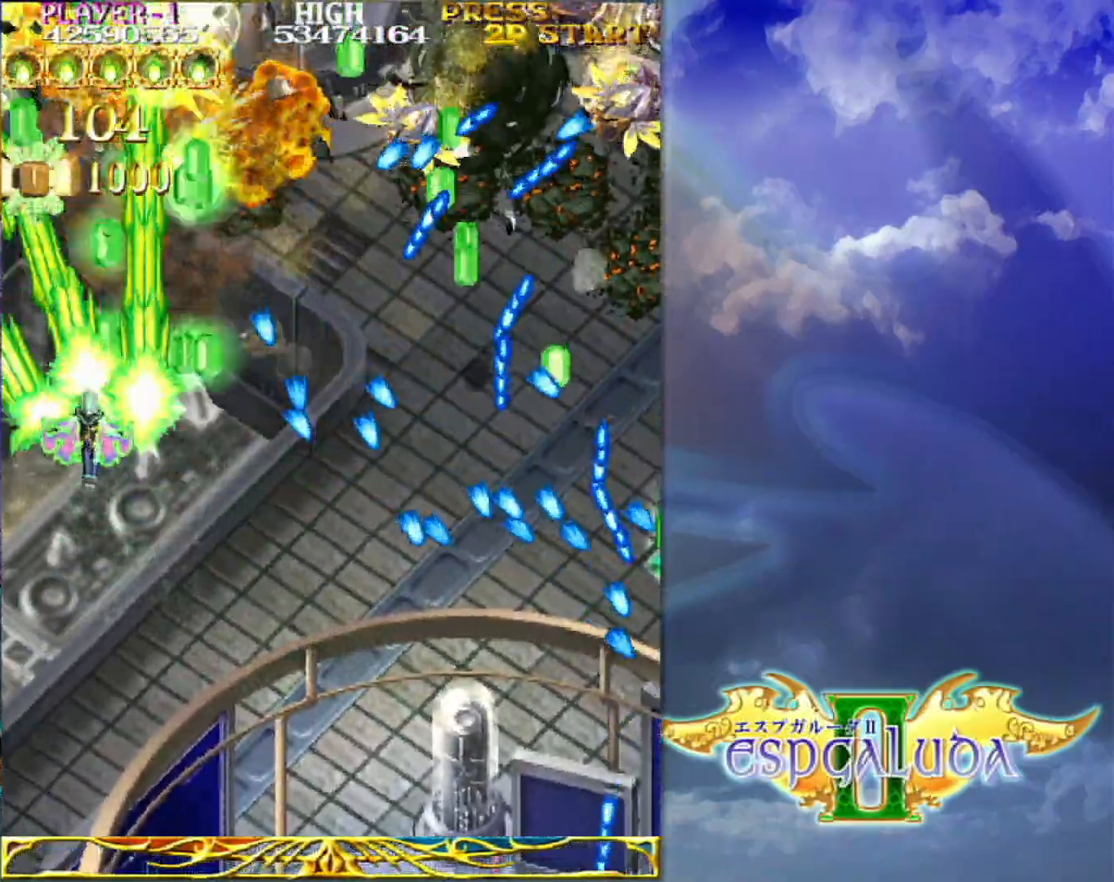
{"buttons": [], "left_stick": "down", "events": [[133, "left_stick", "down-left"], [233, "left_stick", "down-right"], [383, "left_stick", "down"]]}
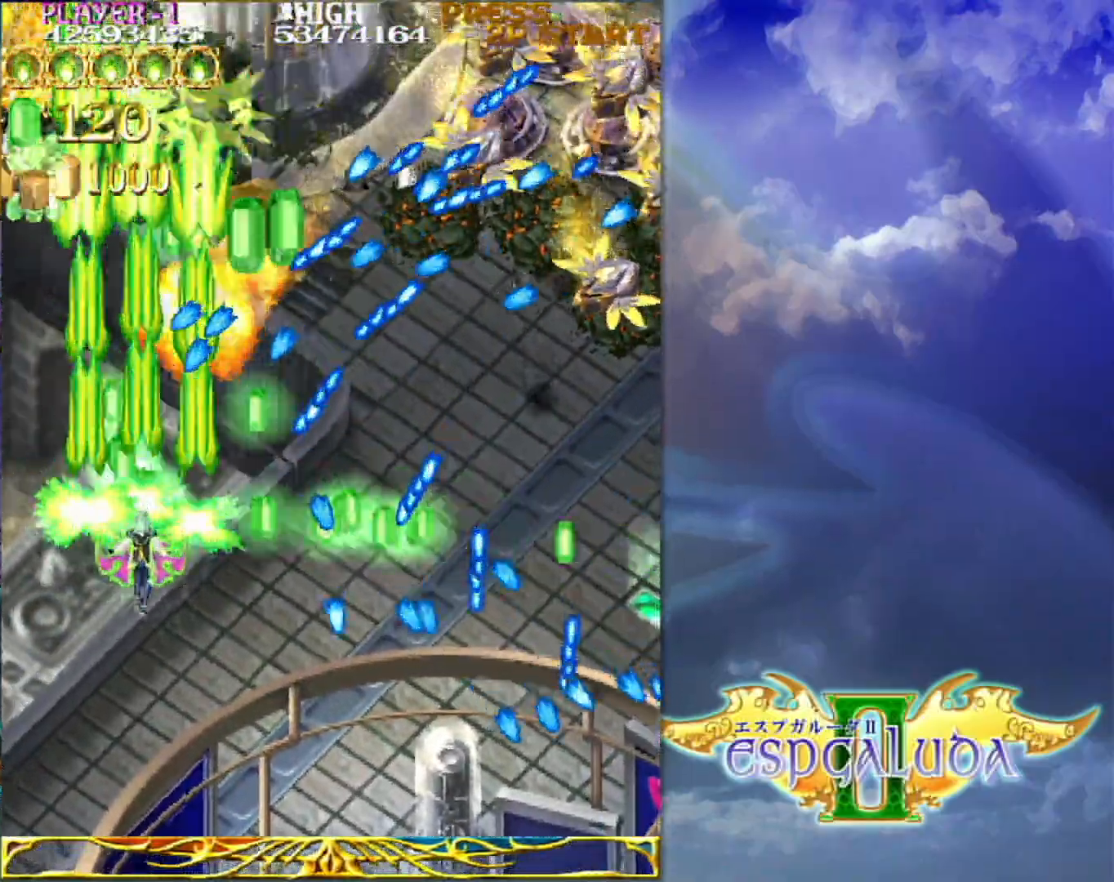
{"buttons": [], "left_stick": "center", "events": [[333, "left_stick", "right"], [450, "left_stick", "center"]]}
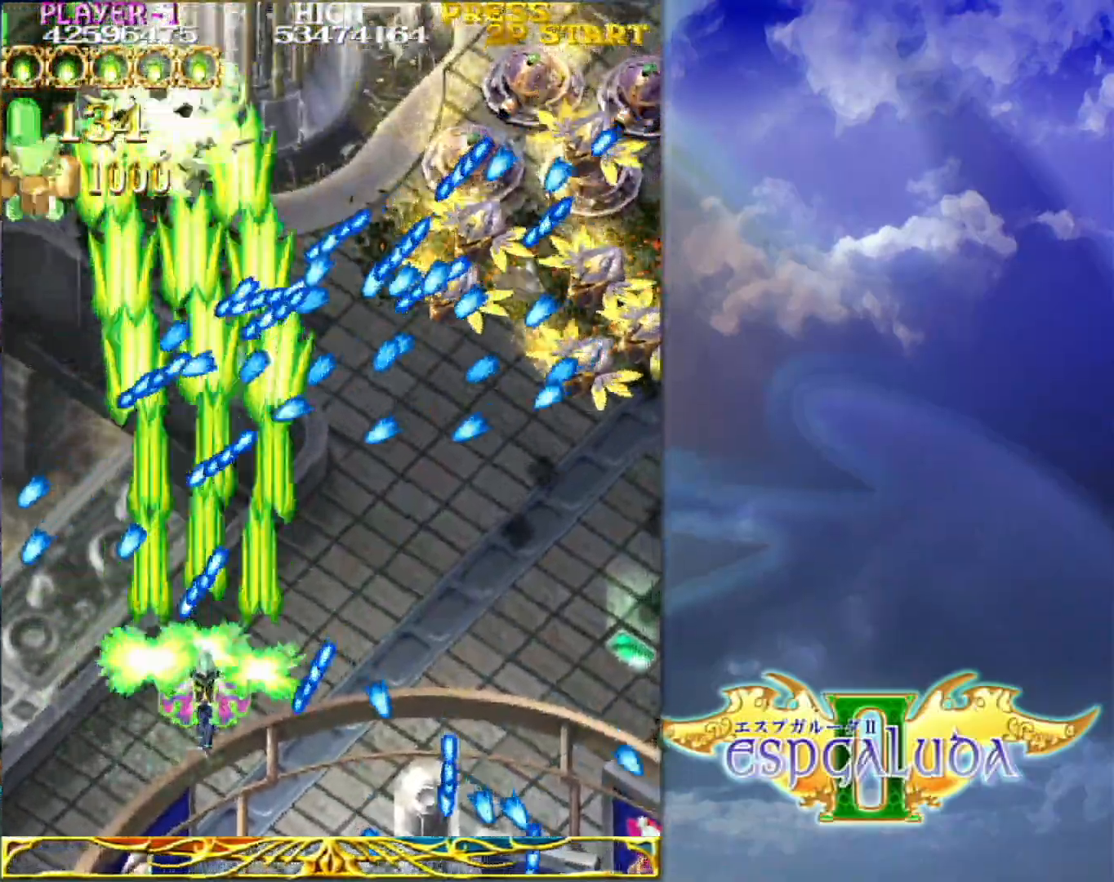
{"buttons": [], "left_stick": "right"}
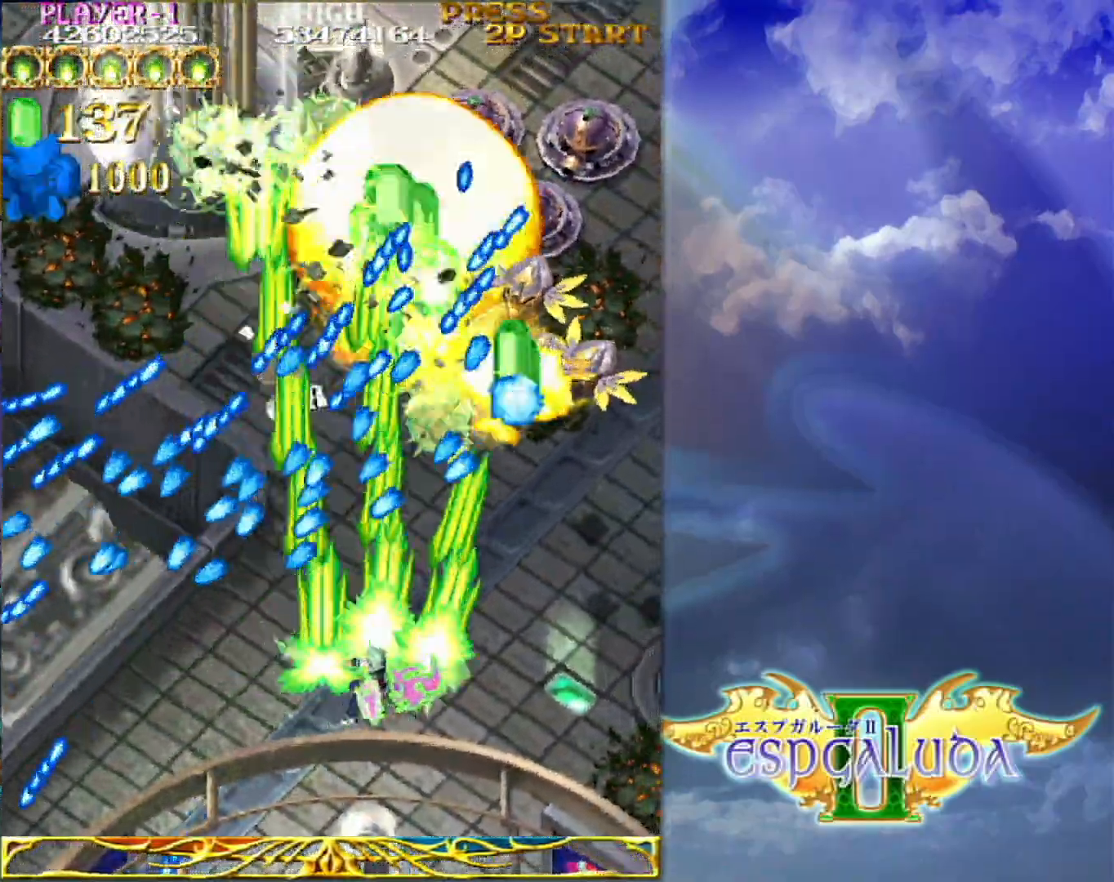
{"buttons": [], "left_stick": "up-left"}
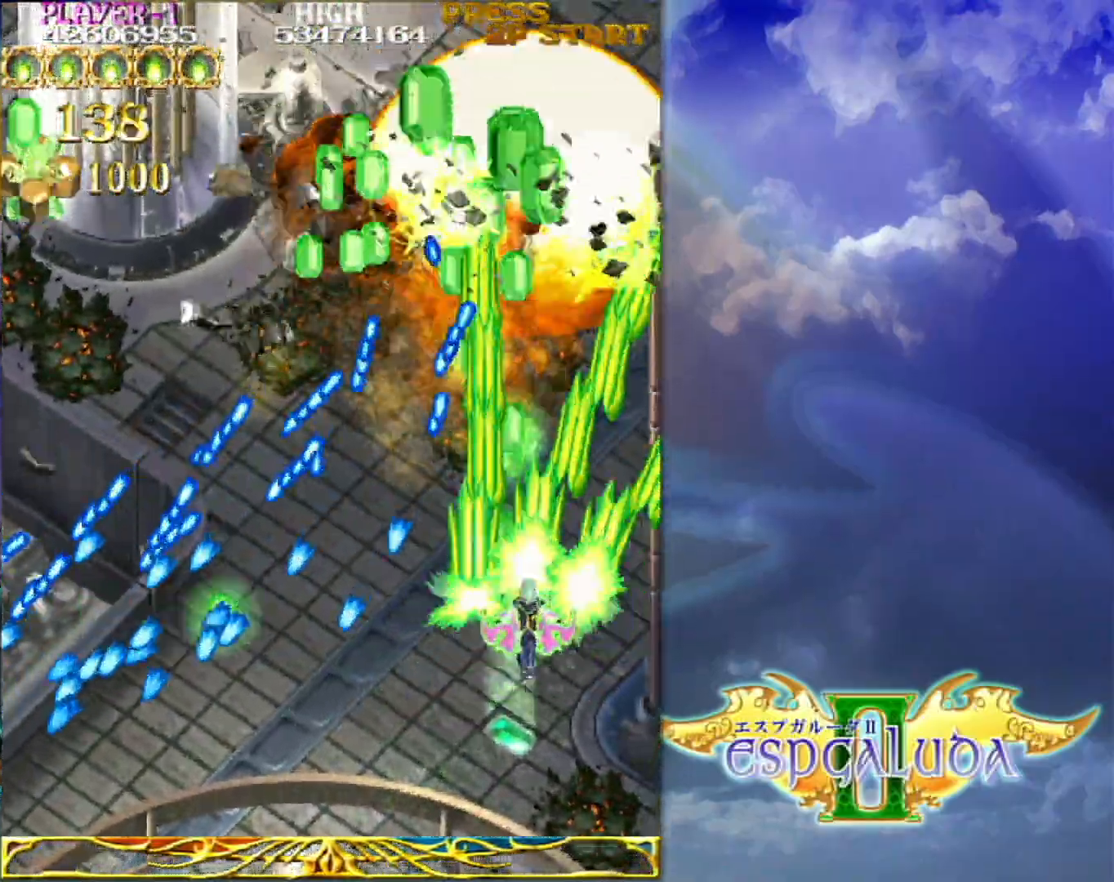
{"buttons": [], "left_stick": "up", "events": [[117, "left_stick", "up-right"], [317, "left_stick", "up"]]}
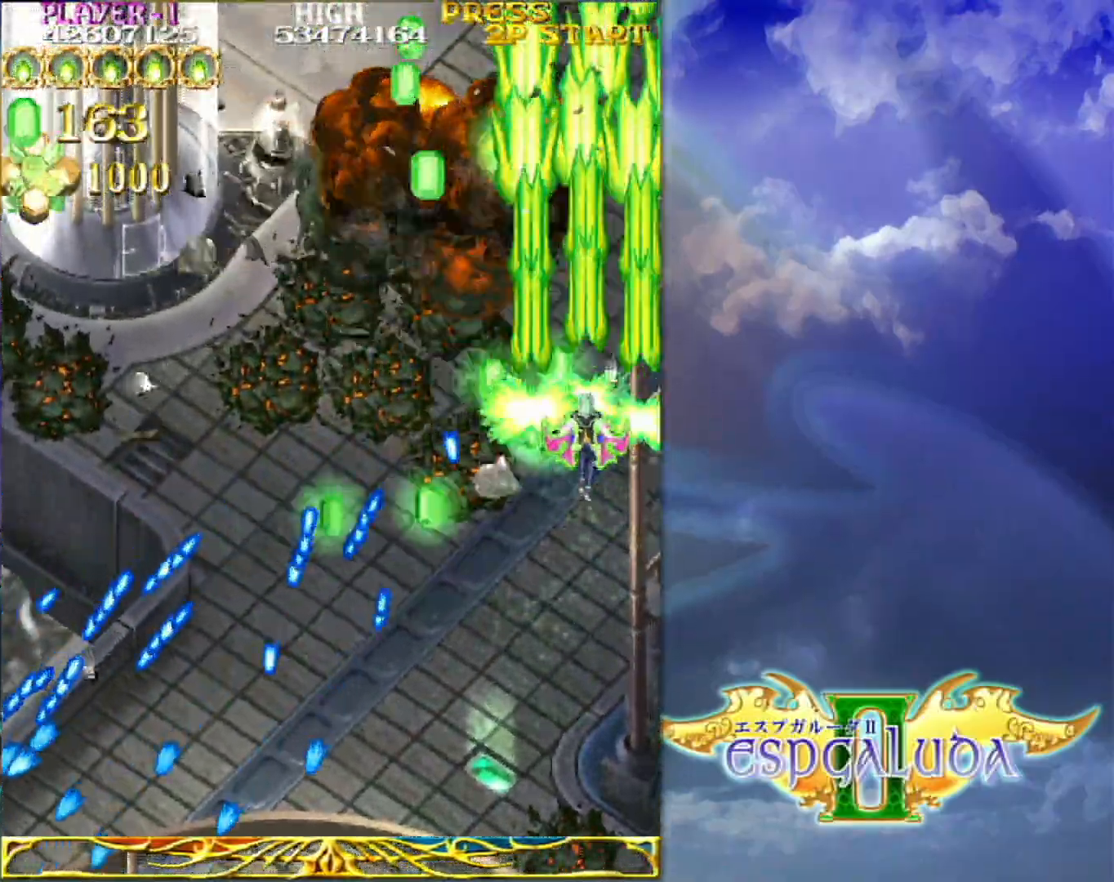
{"buttons": [], "left_stick": "left", "events": [[67, "left_stick", "left"], [133, "left_stick", "down-left"], [383, "left_stick", "left"]]}
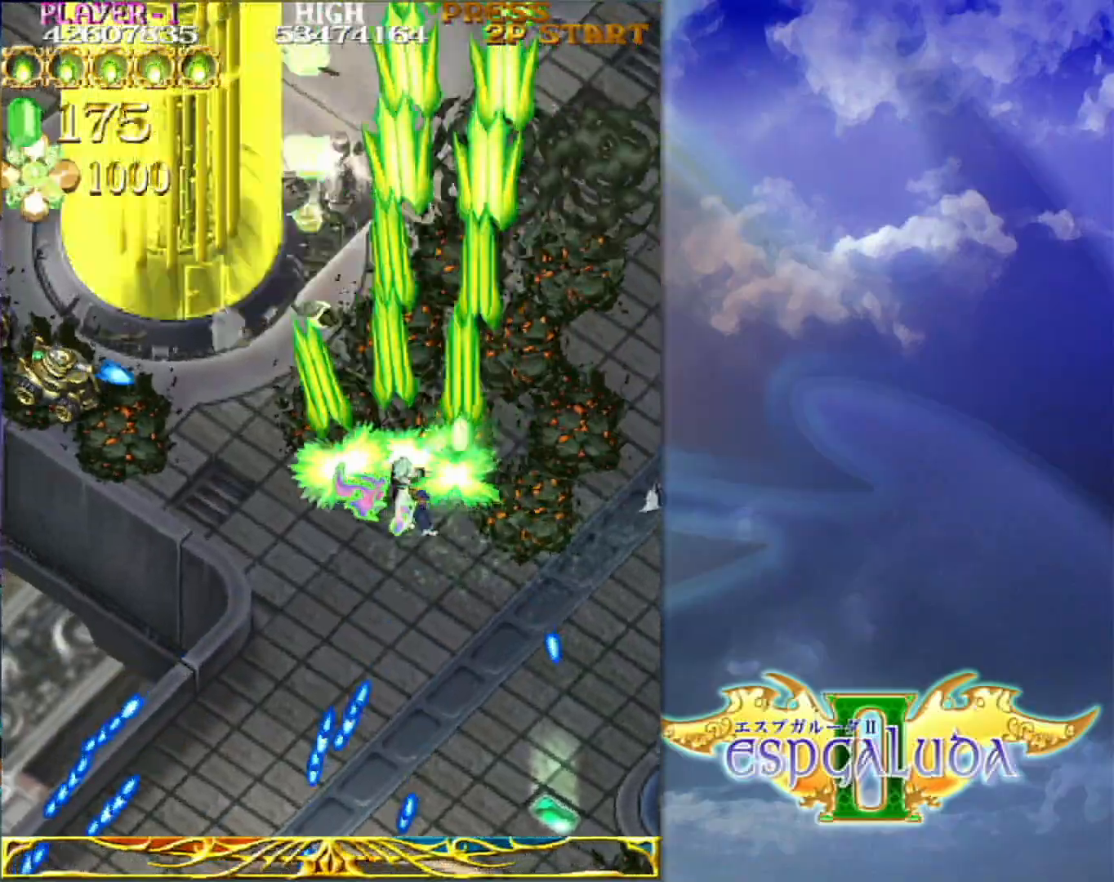
{"buttons": [], "left_stick": "left", "events": [[333, "left_stick", "down-left"], [467, "left_stick", "left"]]}
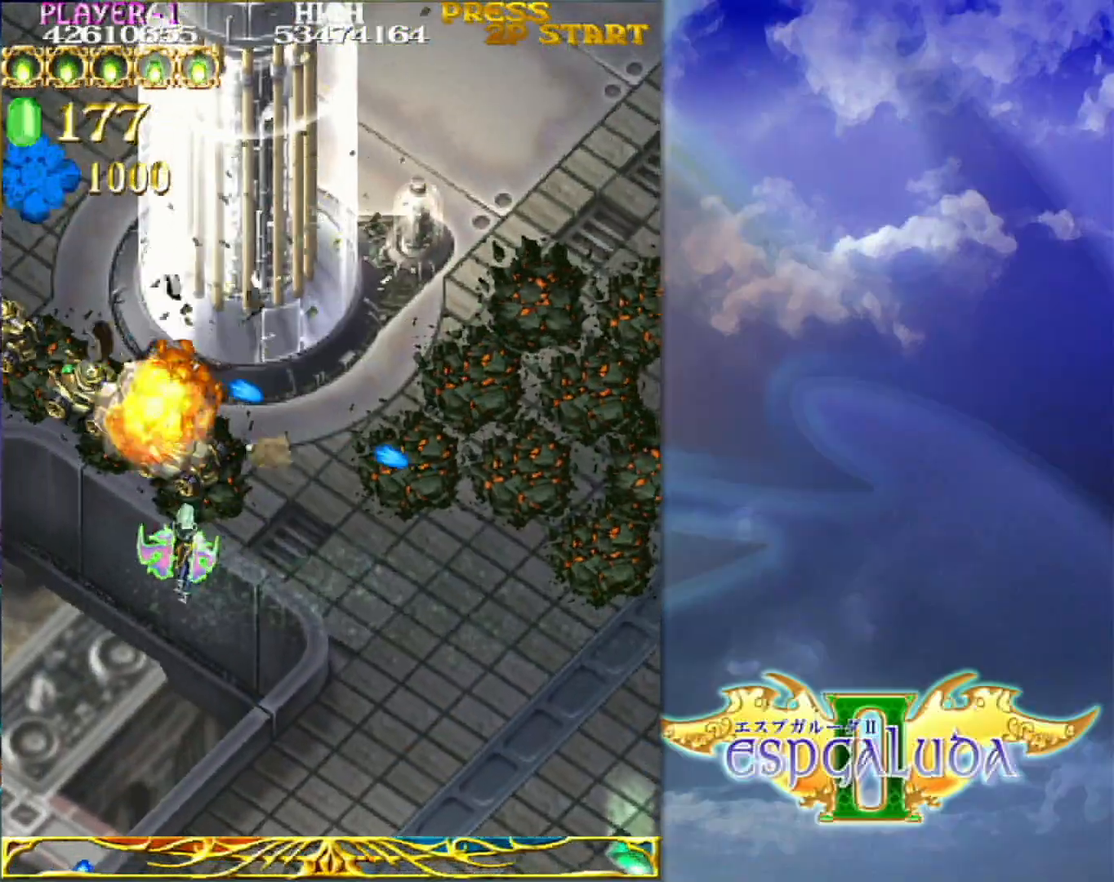
{"buttons": [], "left_stick": "right", "events": [[200, "left_stick", "up-left"], [383, "left_stick", "right"]]}
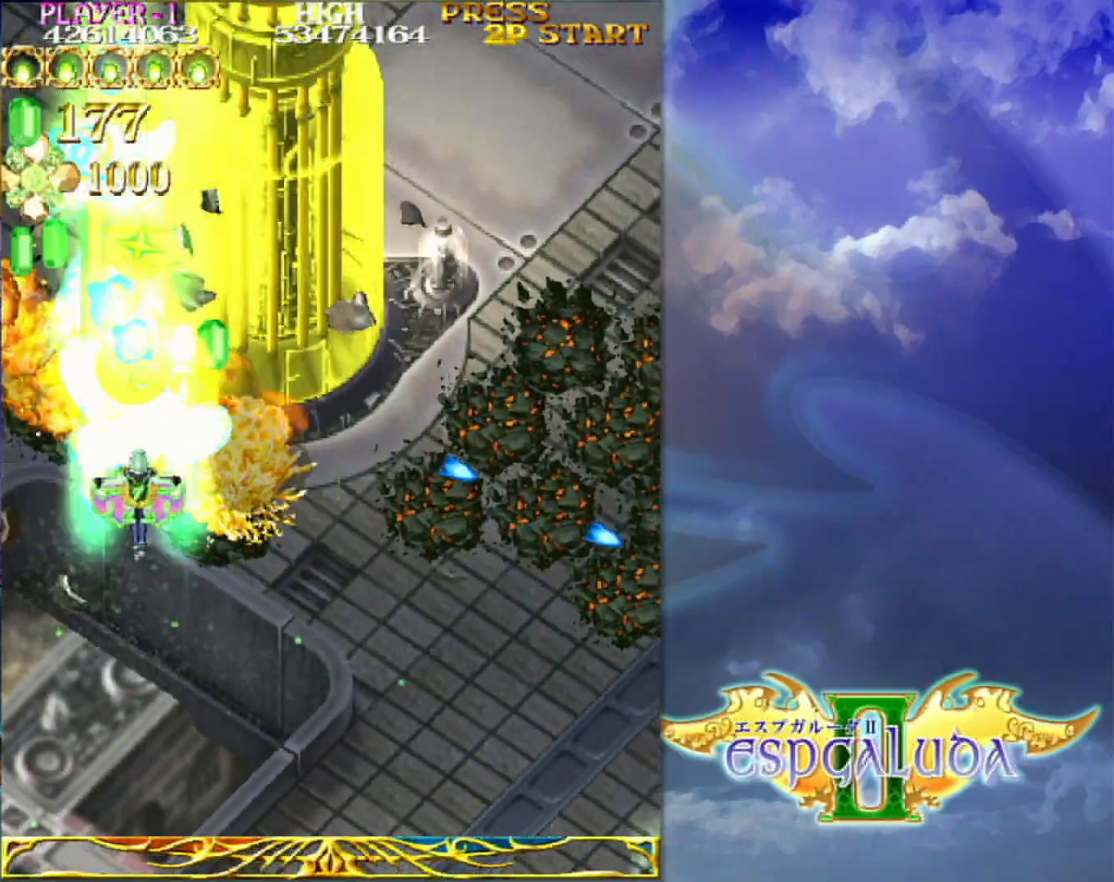
{"buttons": [], "left_stick": "left", "events": [[317, "left_stick", "up"], [467, "left_stick", "left"]]}
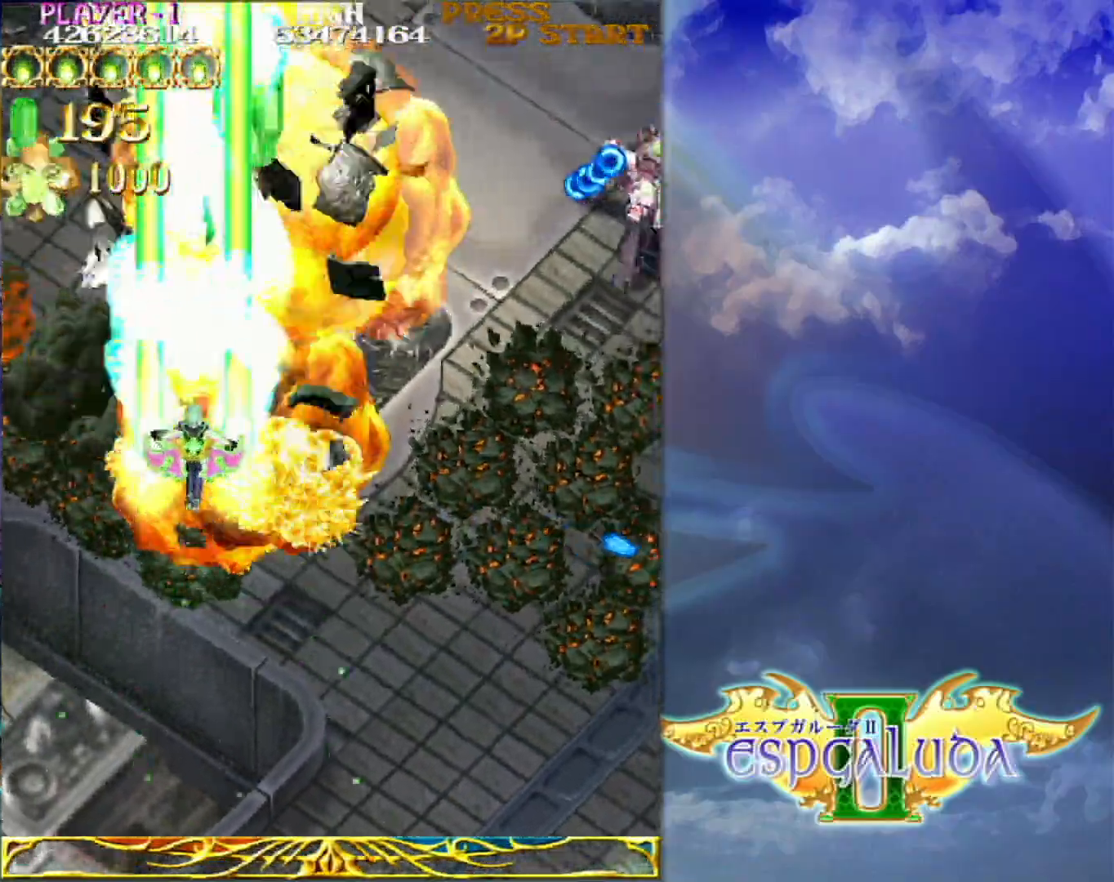
{"buttons": [], "left_stick": "down-right", "events": [[17, "left_stick", "down-left"], [167, "left_stick", "left"], [267, "left_stick", "down-left"], [450, "left_stick", "down-right"]]}
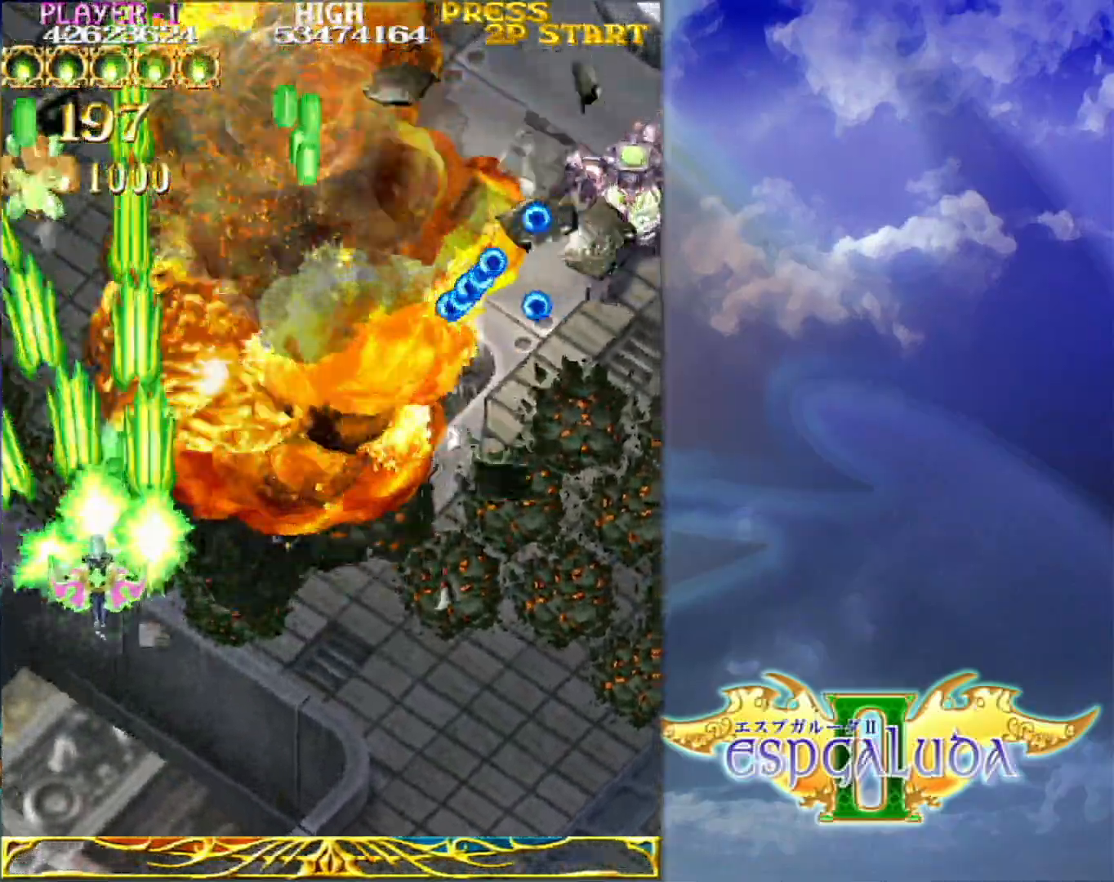
{"buttons": [], "left_stick": "right", "events": [[17, "left_stick", "right"], [250, "left_stick", "down-right"], [433, "left_stick", "right"]]}
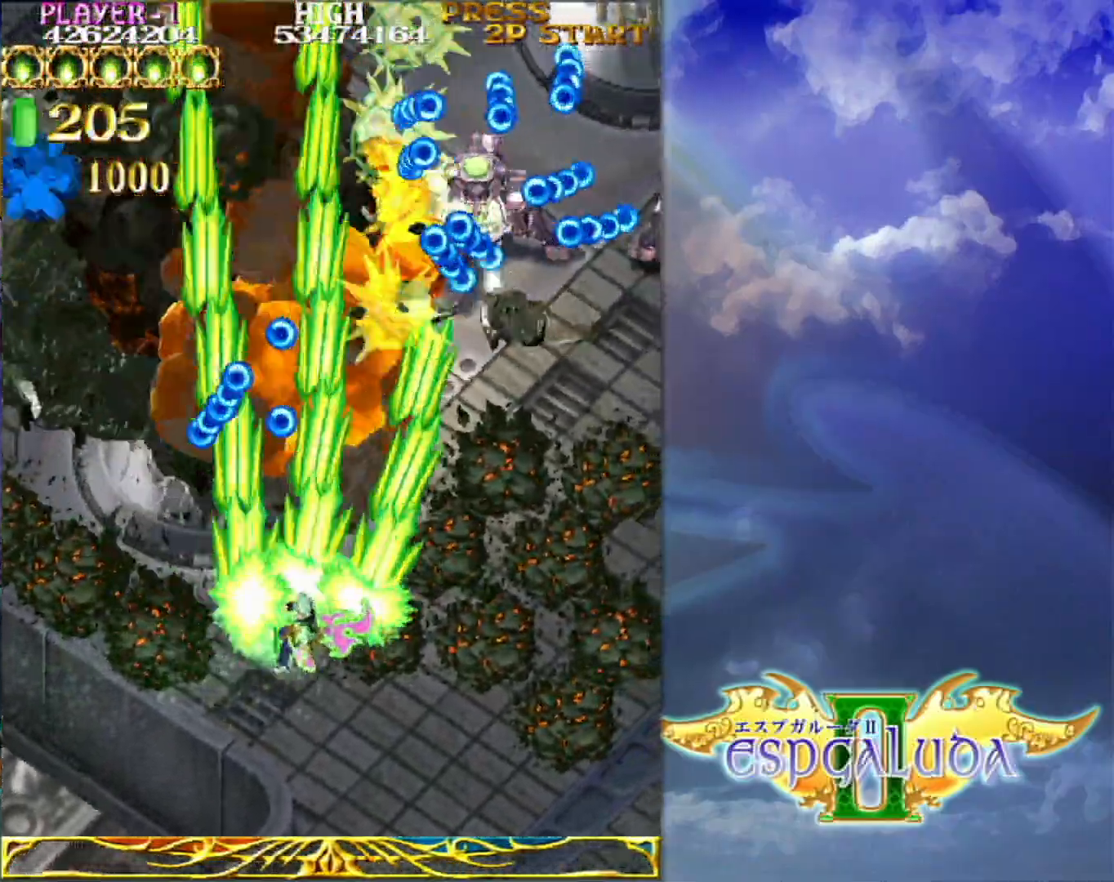
{"buttons": [], "left_stick": "down", "events": [[183, "left_stick", "up-right"], [350, "left_stick", "up-left"], [400, "left_stick", "down-left"], [450, "left_stick", "down"]]}
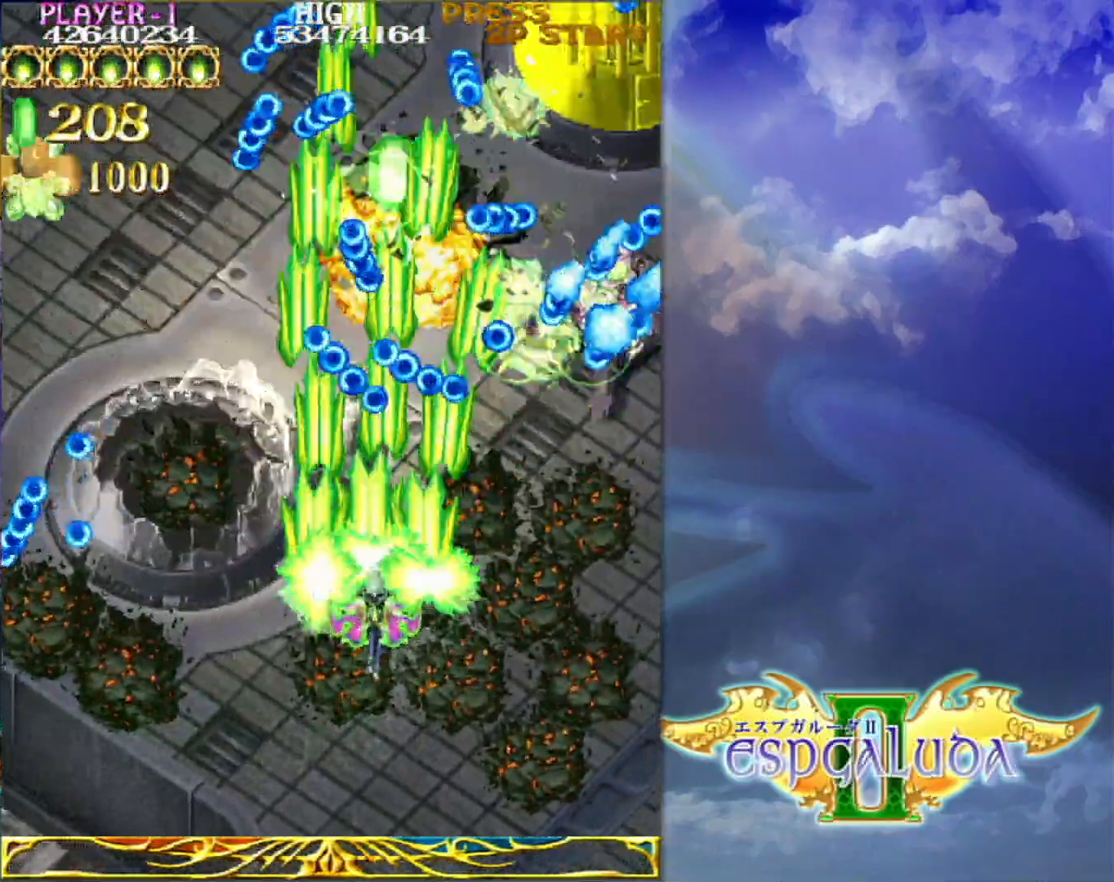
{"buttons": [], "left_stick": "right", "events": [[33, "left_stick", "down-right"], [133, "left_stick", "up-right"], [267, "left_stick", "down-right"], [383, "left_stick", "right"]]}
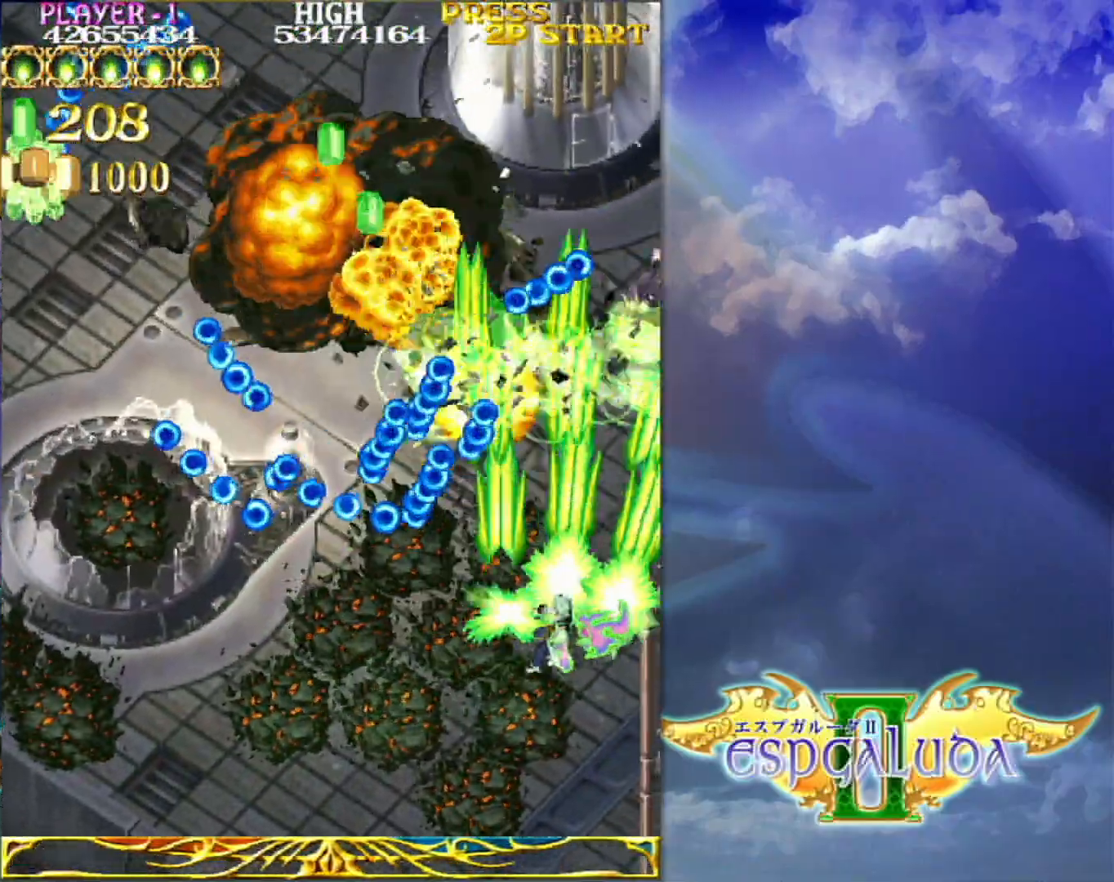
{"buttons": [], "left_stick": "down-right", "events": [[67, "left_stick", "down"], [183, "left_stick", "left"], [267, "left_stick", "up-right"], [433, "left_stick", "down-right"]]}
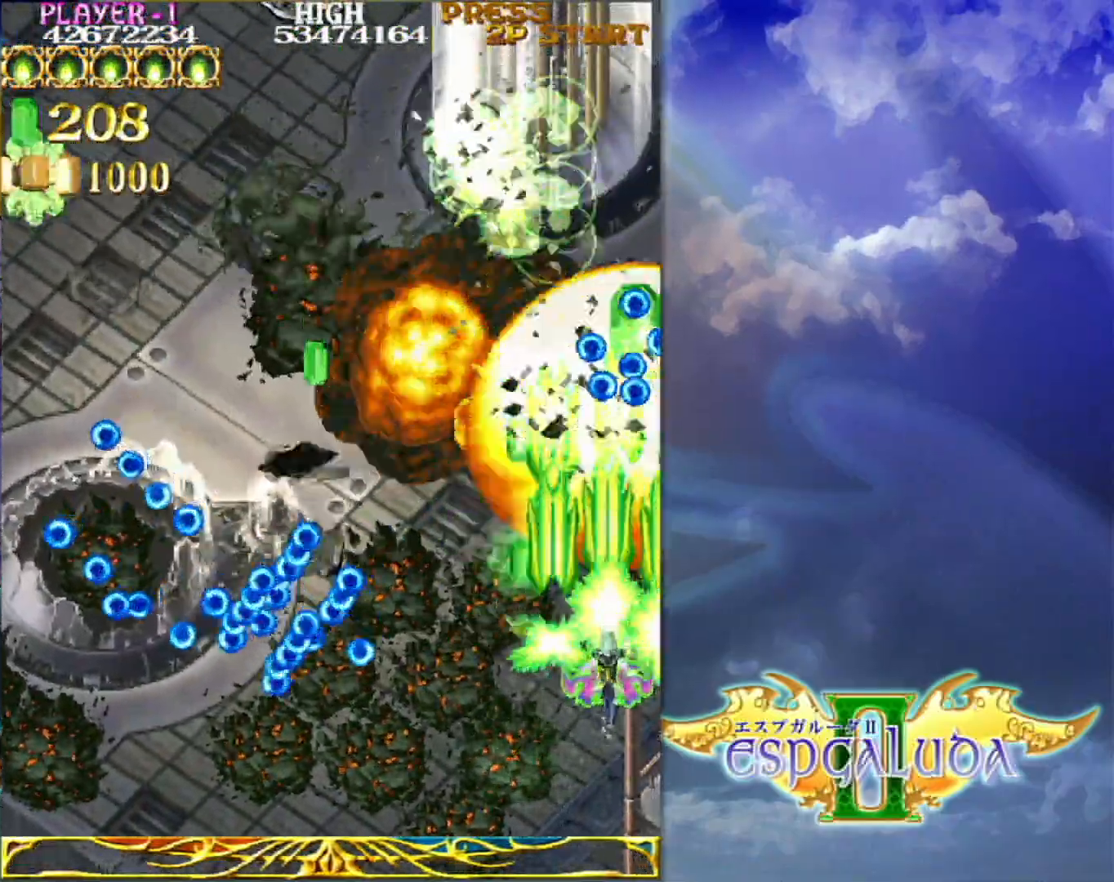
{"buttons": [], "left_stick": "up", "events": [[17, "left_stick", "down-left"], [133, "left_stick", "up-left"], [233, "left_stick", "up"], [383, "left_stick", "left"], [467, "left_stick", "up"]]}
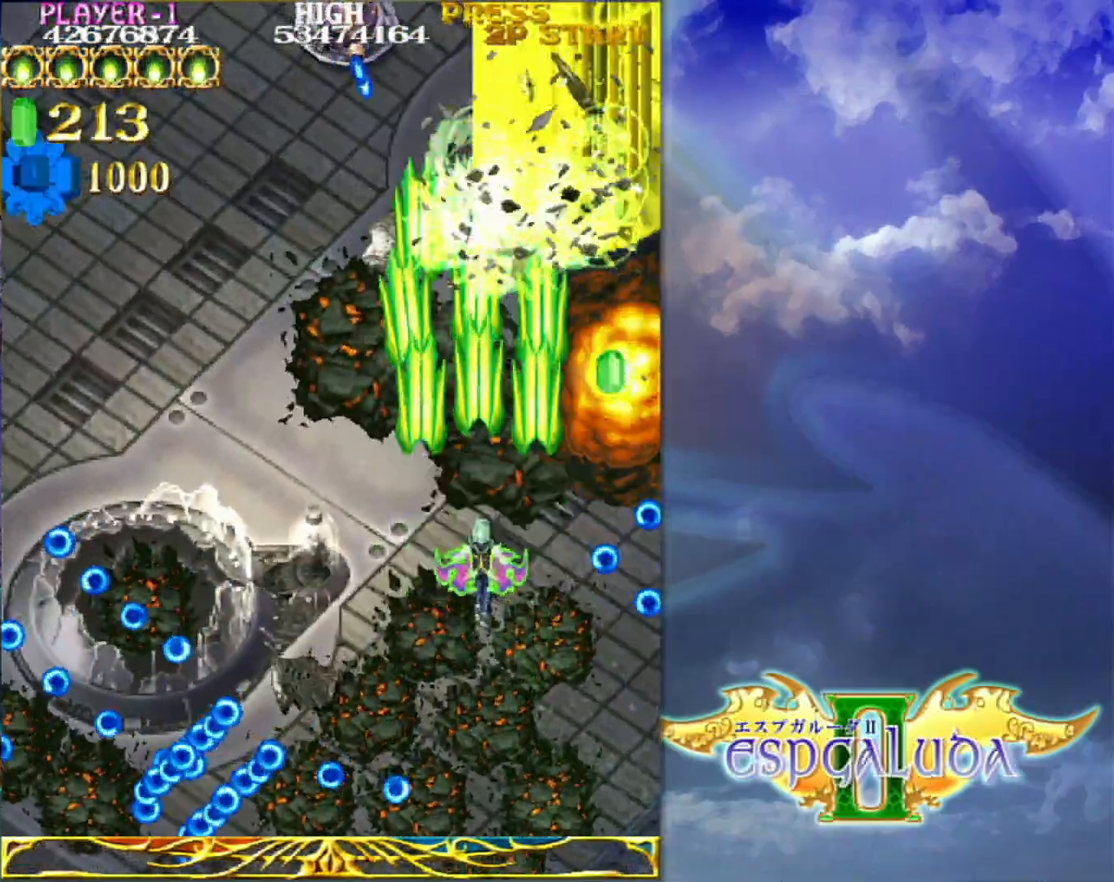
{"buttons": [], "left_stick": "up"}
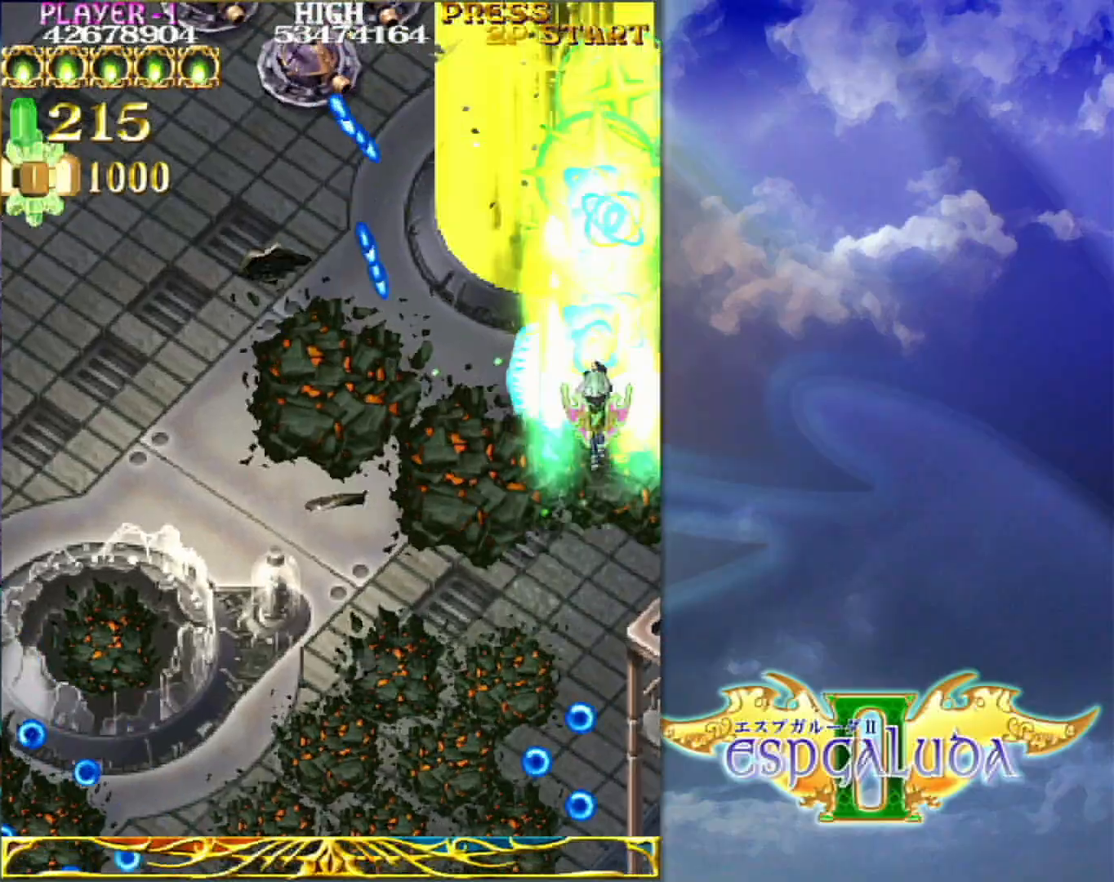
{"buttons": [], "left_stick": "down", "events": [[250, "left_stick", "down"]]}
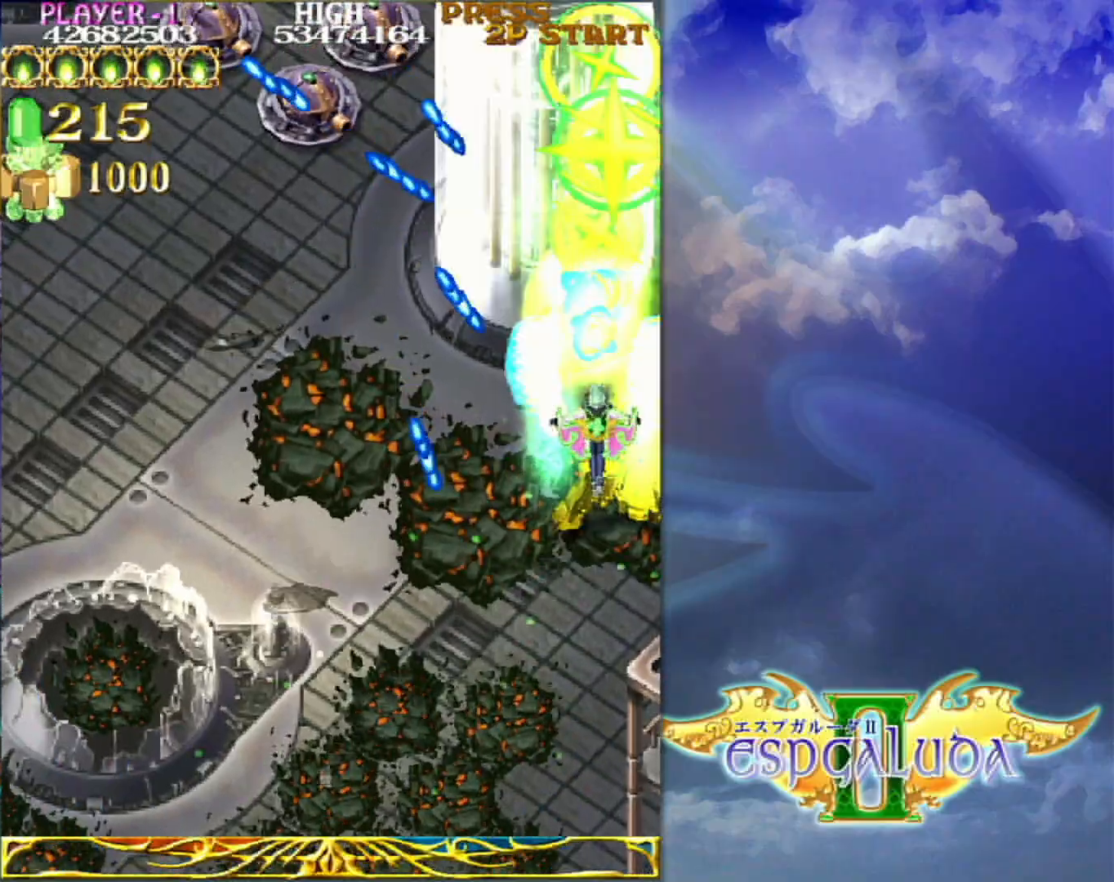
{"buttons": [], "left_stick": "down", "events": []}
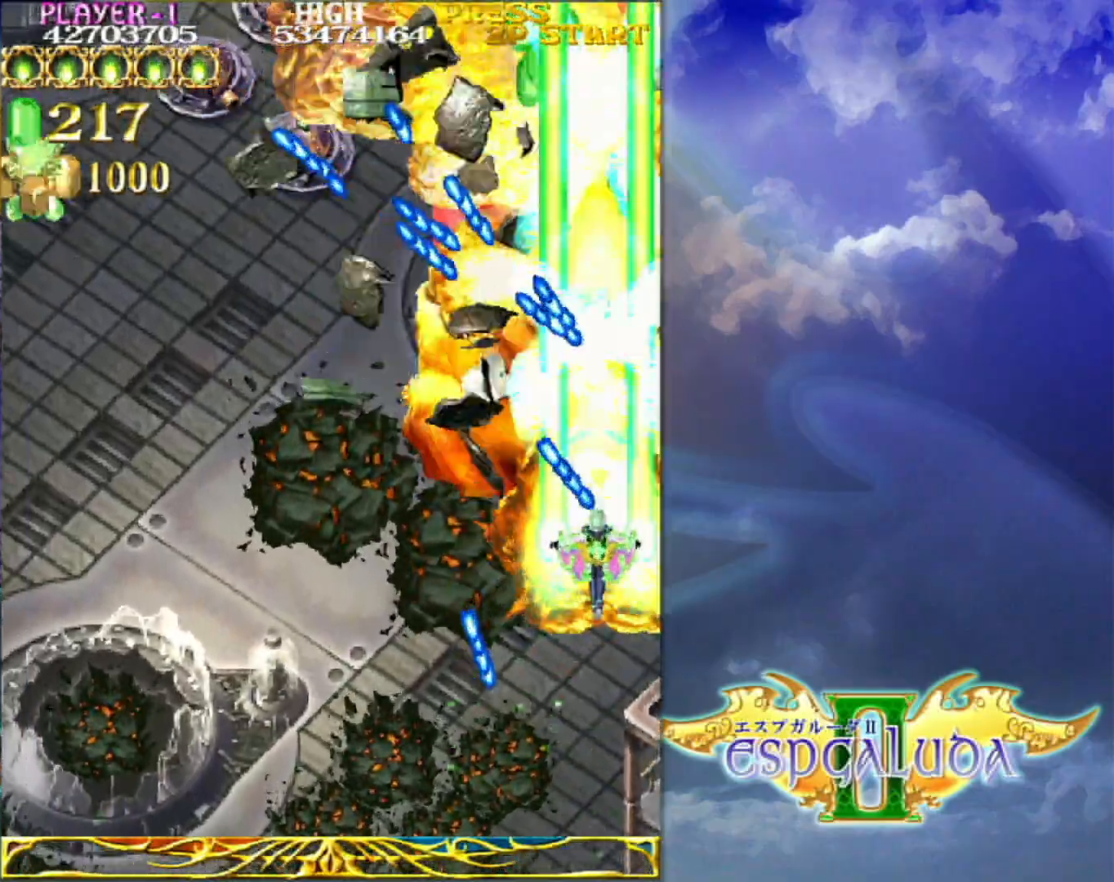
{"buttons": [], "left_stick": "left", "events": [[167, "left_stick", "down-left"], [283, "left_stick", "left"]]}
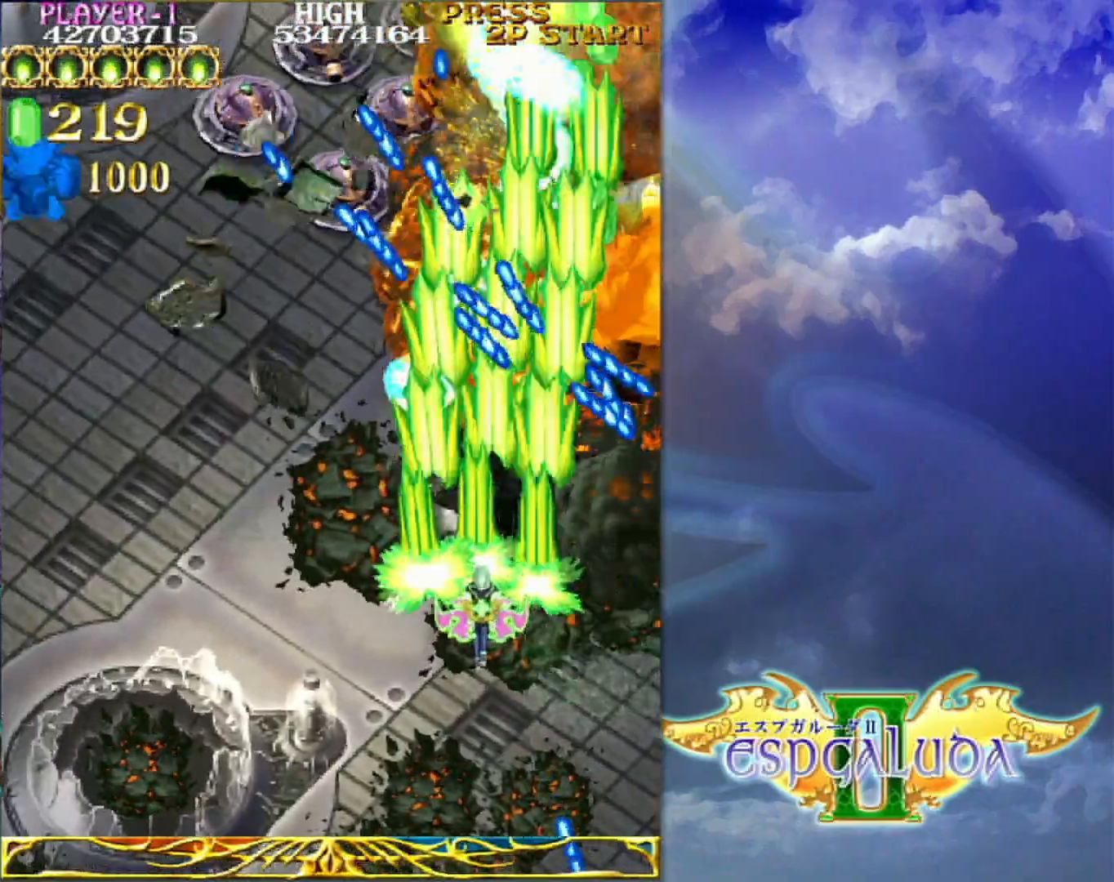
{"buttons": [], "left_stick": "down-left", "events": [[100, "left_stick", "up"], [467, "left_stick", "down-left"]]}
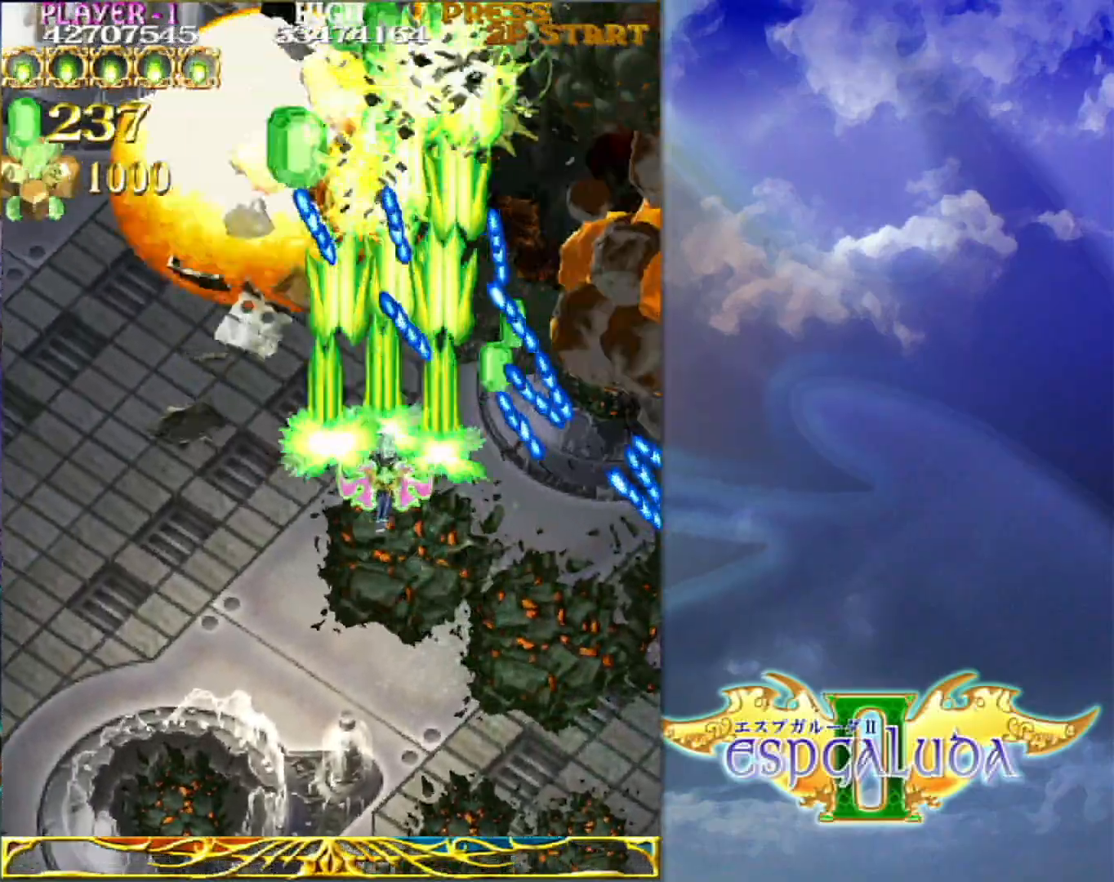
{"buttons": [], "left_stick": "up-left", "events": [[83, "left_stick", "left"], [400, "left_stick", "up-left"]]}
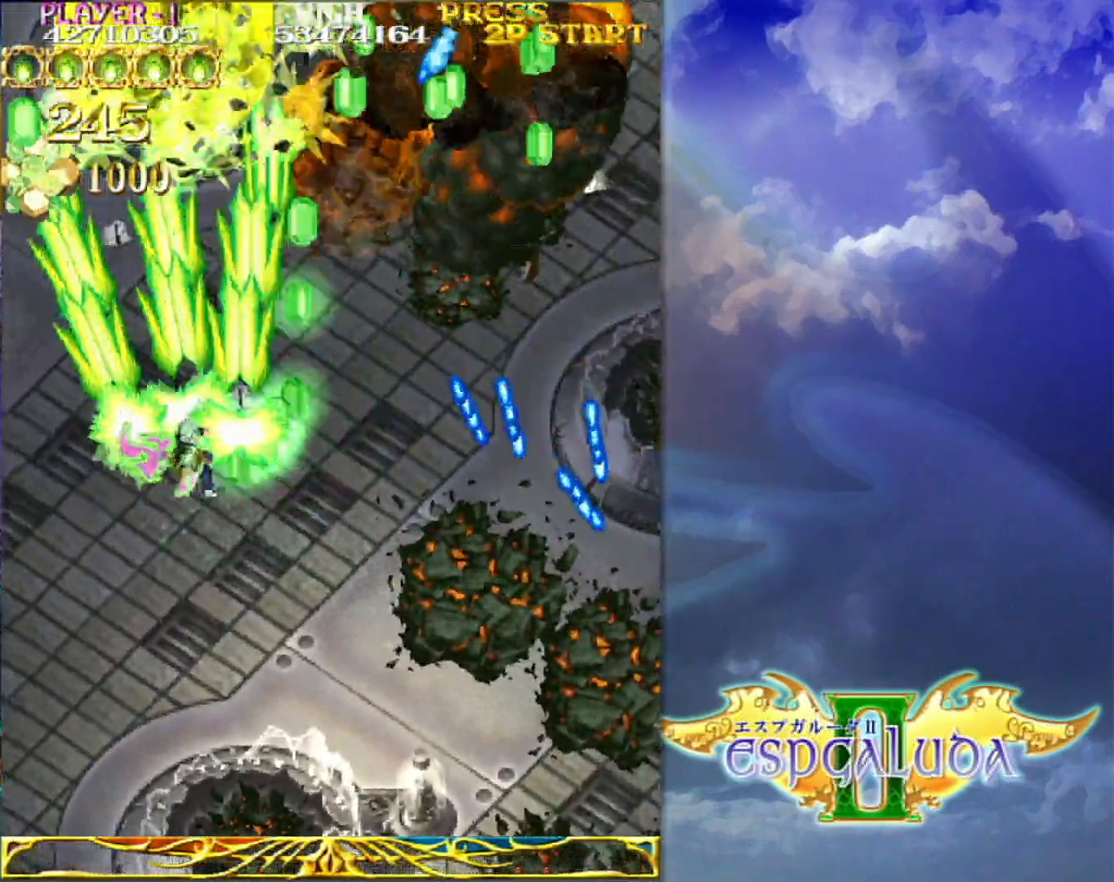
{"buttons": [], "left_stick": "down-right", "events": [[50, "left_stick", "left"], [283, "left_stick", "up"], [417, "left_stick", "right"], [483, "left_stick", "down-right"]]}